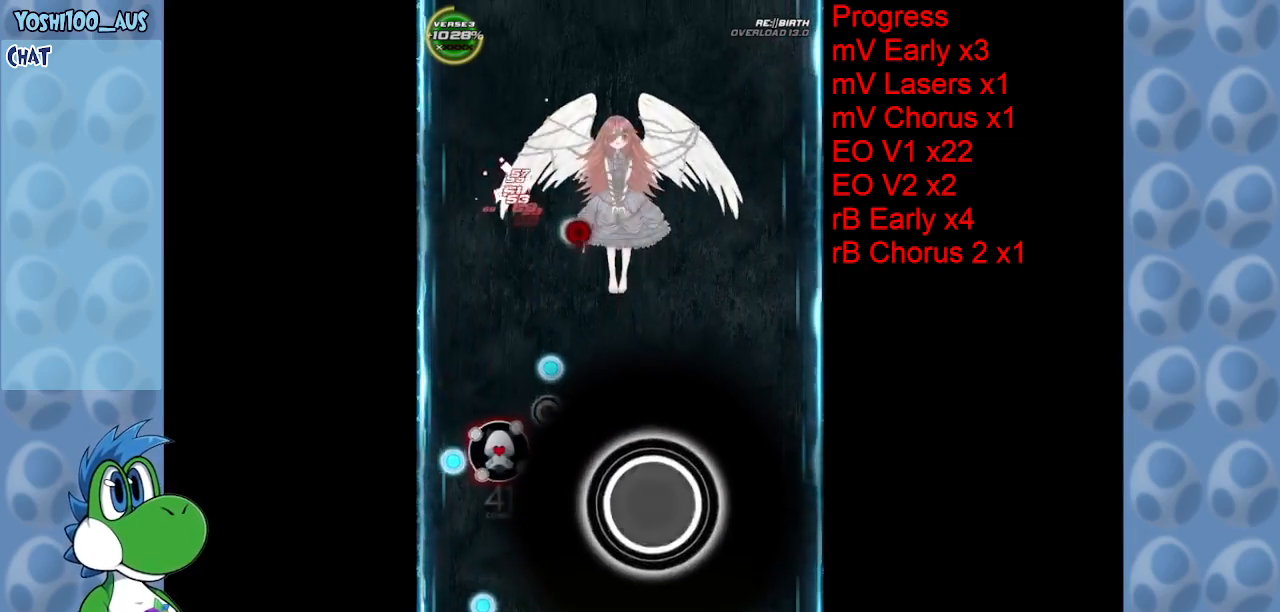
Gameplay with keyboard; each line is a JSON object with the keys held at the frame after it. "events" lists presses ("down") and releases ("up") of "c", "down", "left", "right", "up", "x" and "z" between this image and that frame as [ms after this image, input, new state], when the widget could be followed in between. No other keys are recorded. Mouse input is not recorded.
{"keys": ["down", "x"], "events": [[67, "left", "up"], [117, "z", "down"], [150, "down", "down"], [200, "z", "up"], [450, "x", "down"]]}
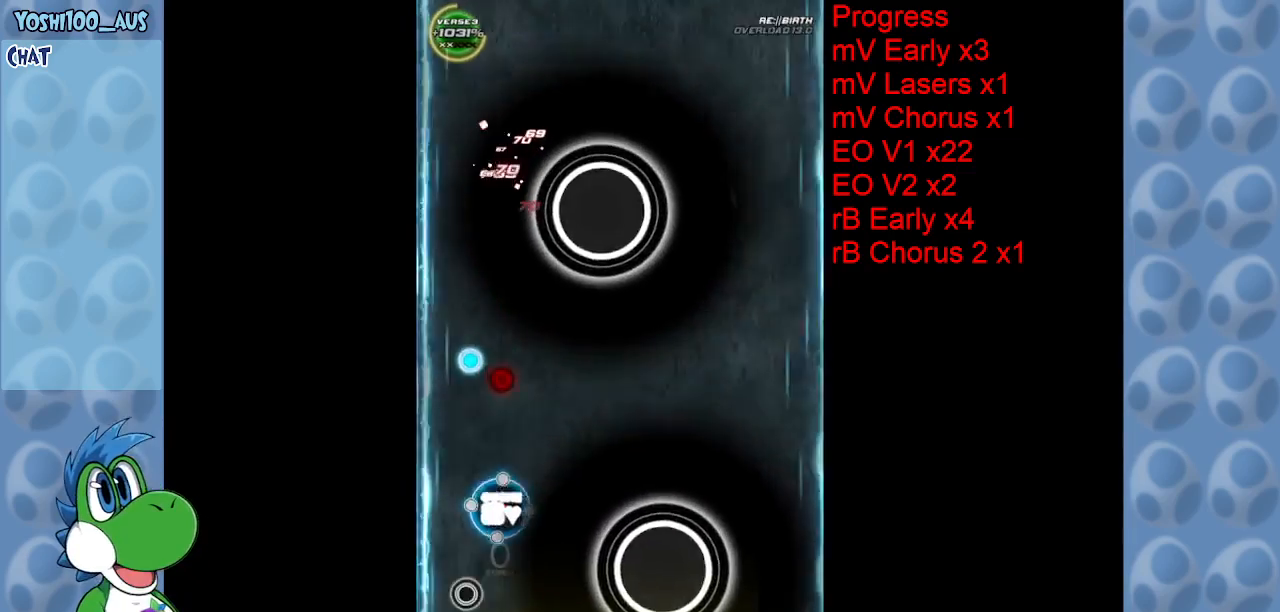
{"keys": ["down", "right"], "events": [[34, "right", "down"], [84, "x", "up"], [134, "right", "up"], [234, "right", "down"], [367, "z", "down"], [500, "z", "up"]]}
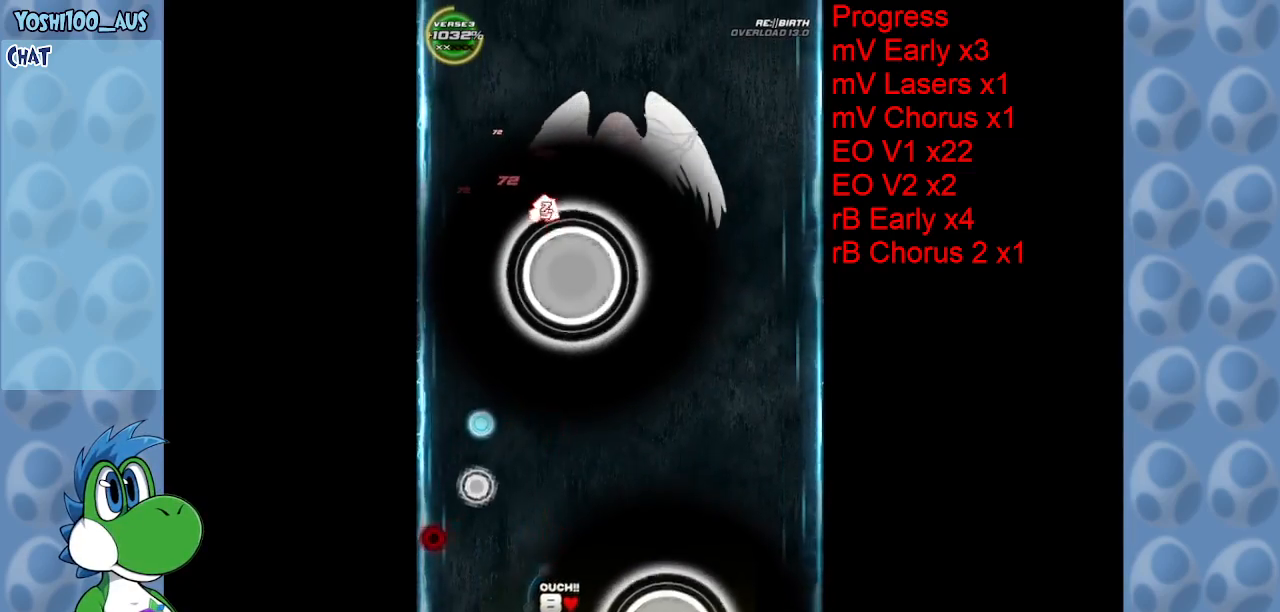
{"keys": ["right"], "events": [[250, "down", "up"], [250, "z", "down"], [384, "z", "up"]]}
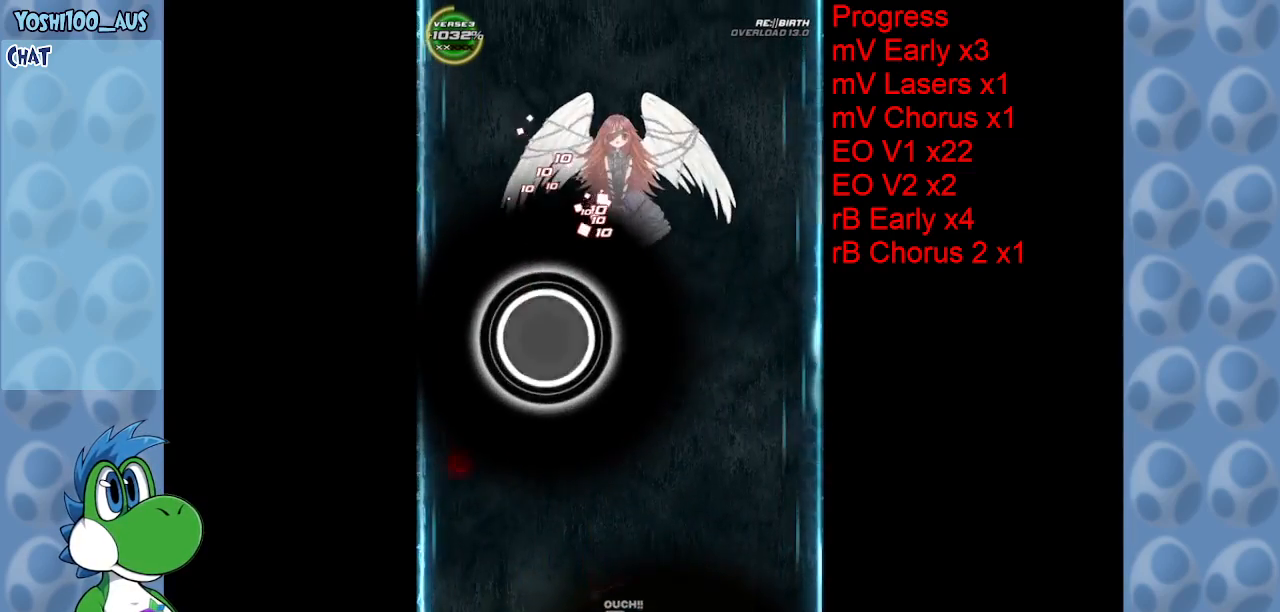
{"keys": ["right", "up", "z"], "events": [[67, "x", "down"], [117, "up", "down"], [250, "x", "up"], [484, "z", "down"]]}
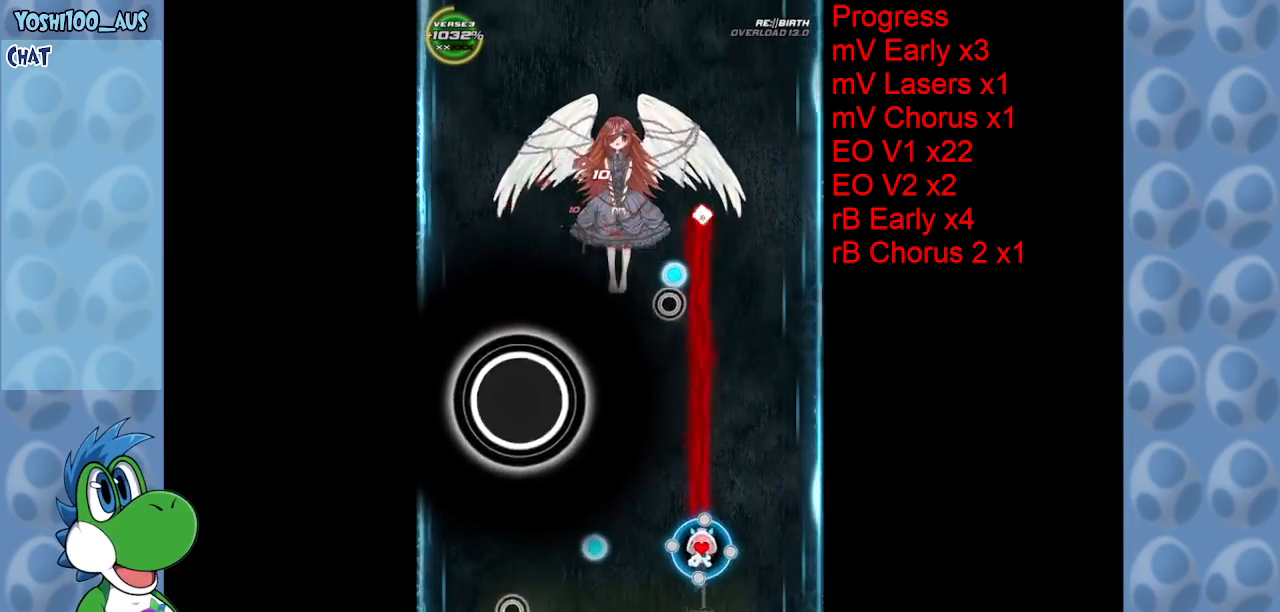
{"keys": ["left"], "events": [[134, "z", "up"], [367, "right", "up"], [367, "z", "down"], [450, "up", "up"], [500, "left", "down"], [500, "z", "up"]]}
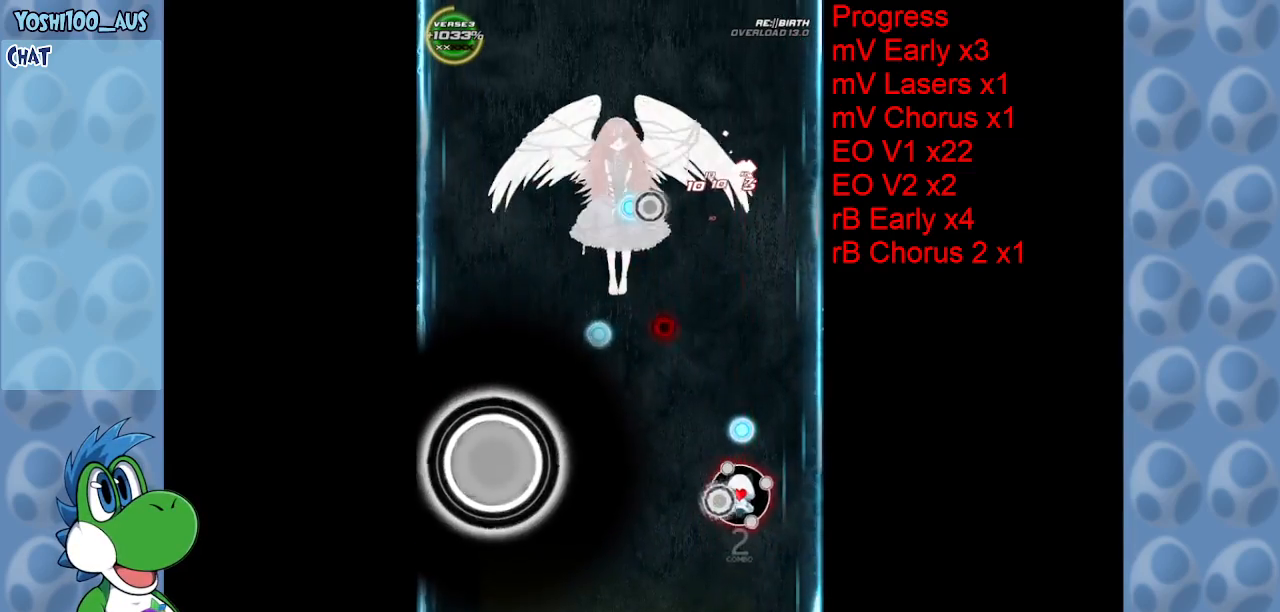
{"keys": ["down"], "events": [[150, "down", "down"], [250, "z", "down"], [300, "left", "up"], [384, "z", "up"]]}
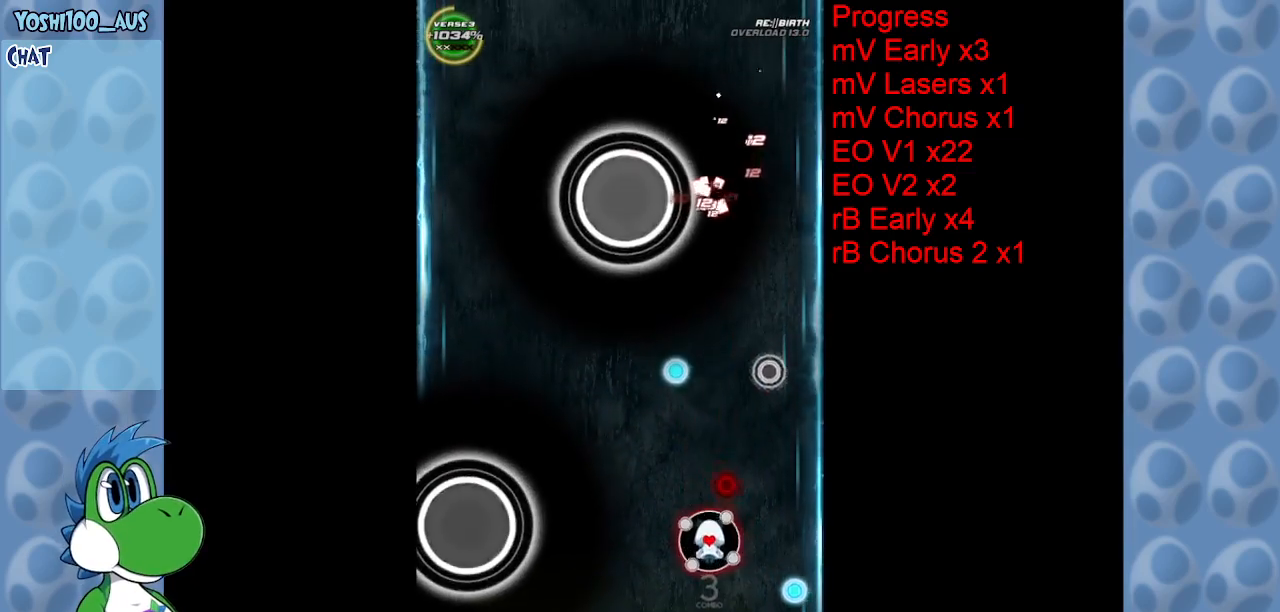
{"keys": ["down", "left", "z"], "events": [[67, "z", "down"], [217, "left", "down"], [267, "z", "up"], [484, "z", "down"]]}
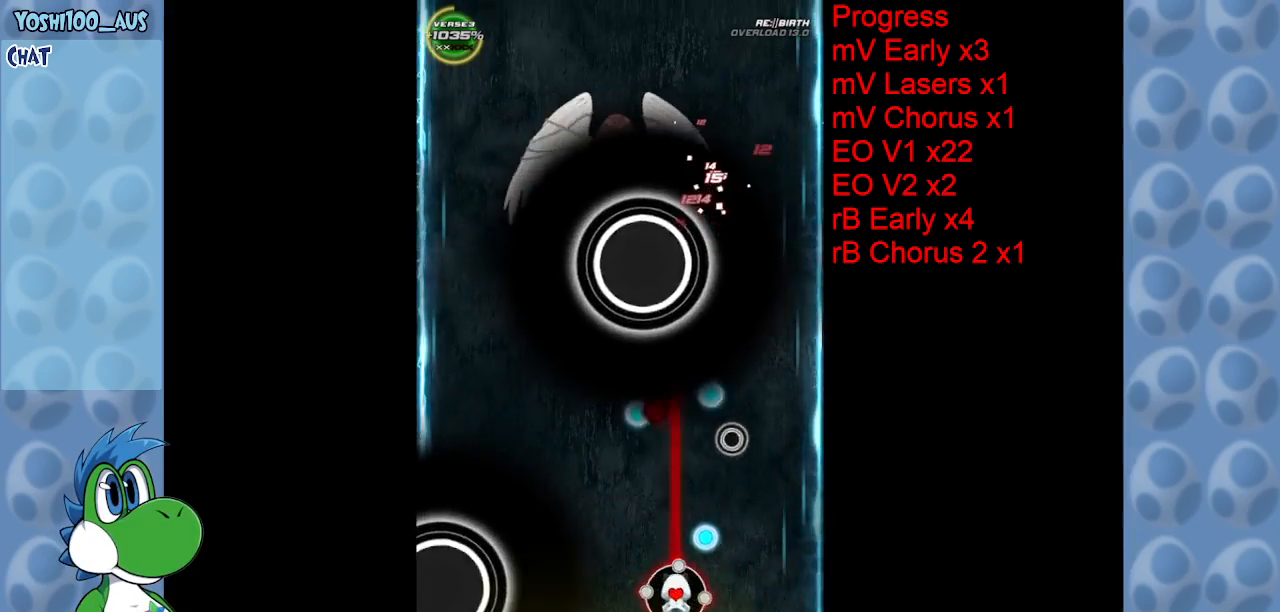
{"keys": ["left"], "events": [[134, "z", "up"], [184, "down", "up"], [317, "x", "down"], [500, "x", "up"]]}
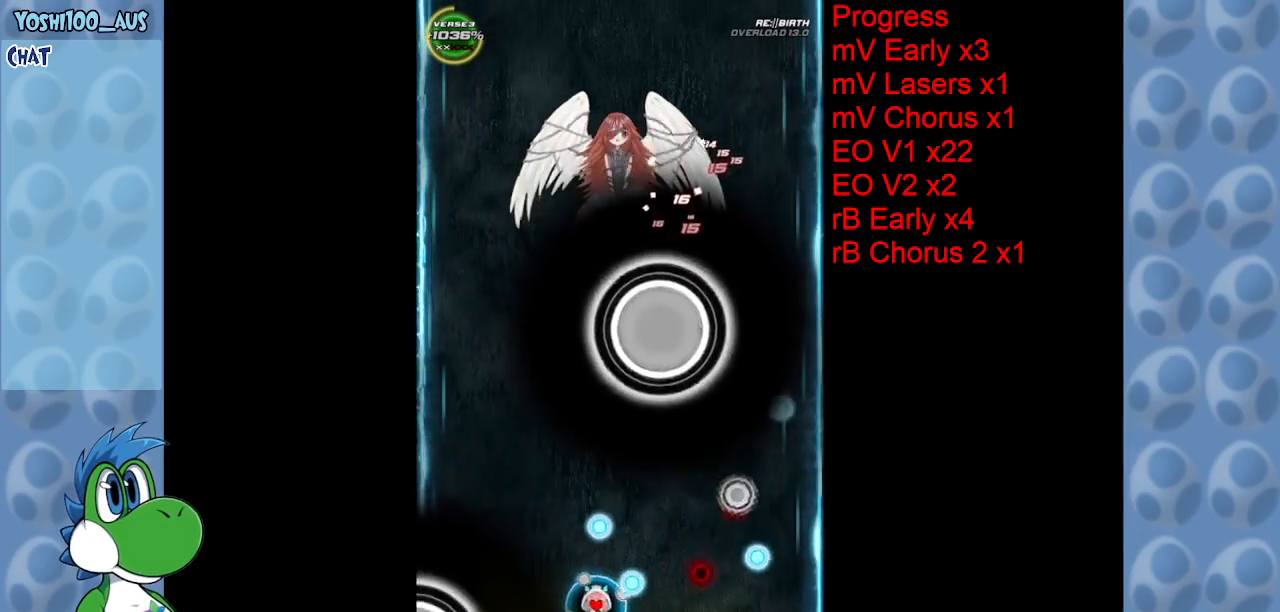
{"keys": ["right", "up"], "events": [[134, "up", "down"], [234, "z", "down"], [384, "z", "up"], [417, "left", "up"], [467, "right", "down"]]}
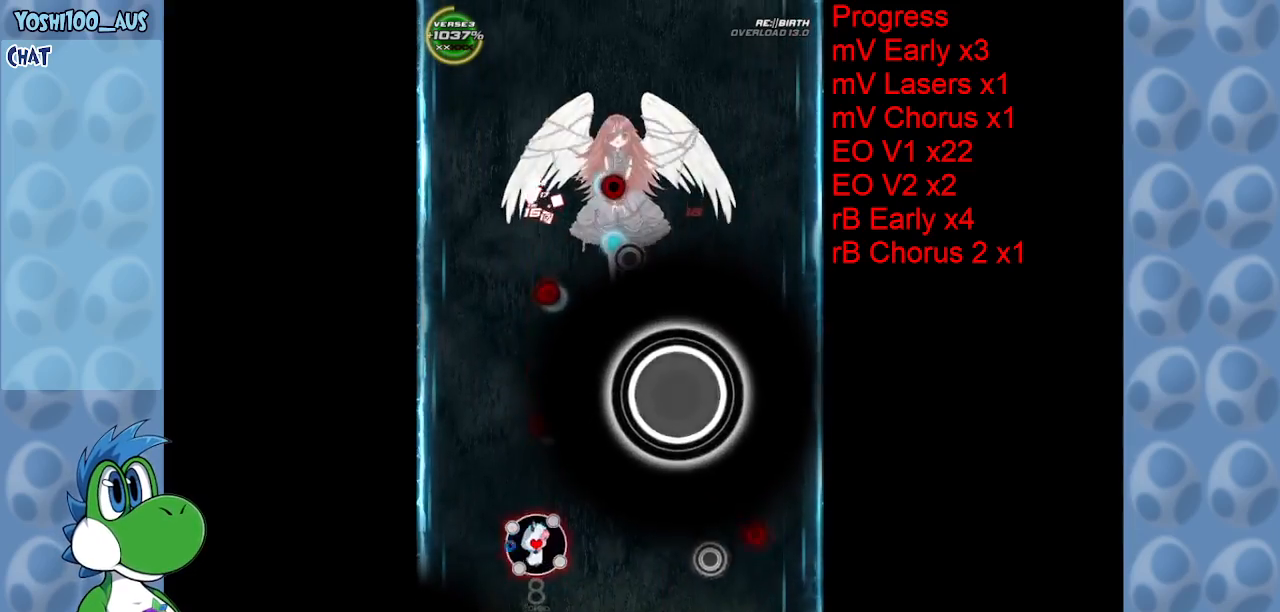
{"keys": ["left", "right", "z"], "events": [[117, "z", "down"], [167, "left", "down"], [167, "right", "up"], [267, "up", "up"], [267, "z", "up"], [300, "left", "up"], [400, "left", "down"], [484, "right", "down"], [484, "z", "down"]]}
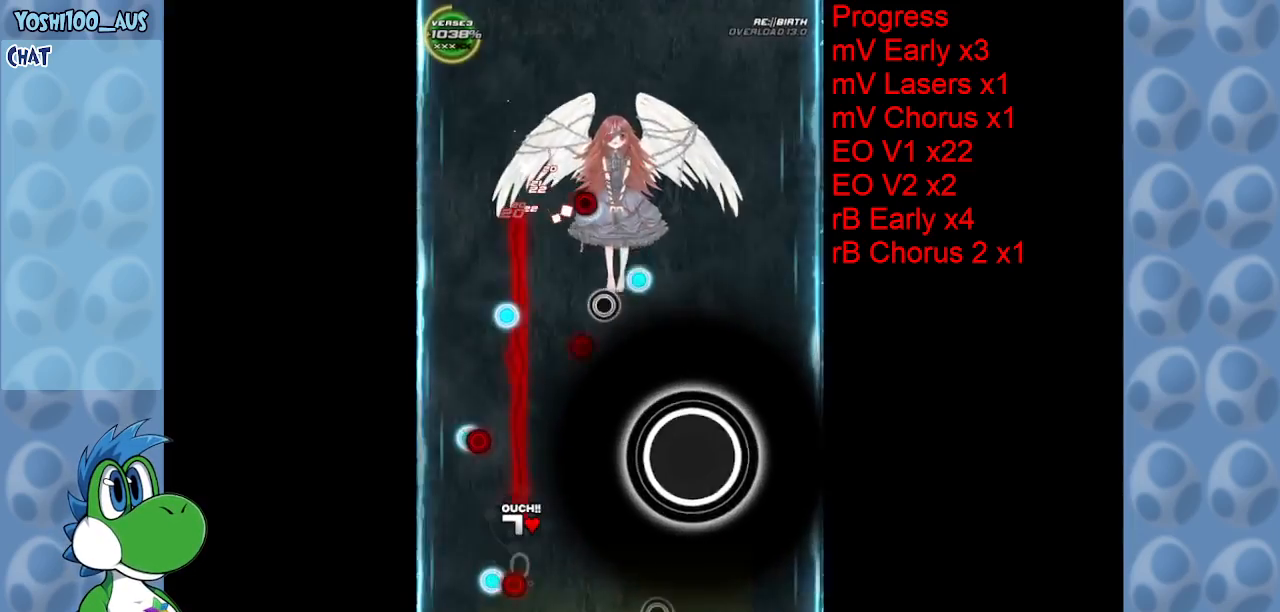
{"keys": [], "events": [[34, "left", "up"], [34, "right", "up"], [84, "down", "down"], [134, "left", "down"], [134, "z", "up"], [367, "left", "up"], [367, "z", "down"], [417, "down", "up"], [500, "z", "up"]]}
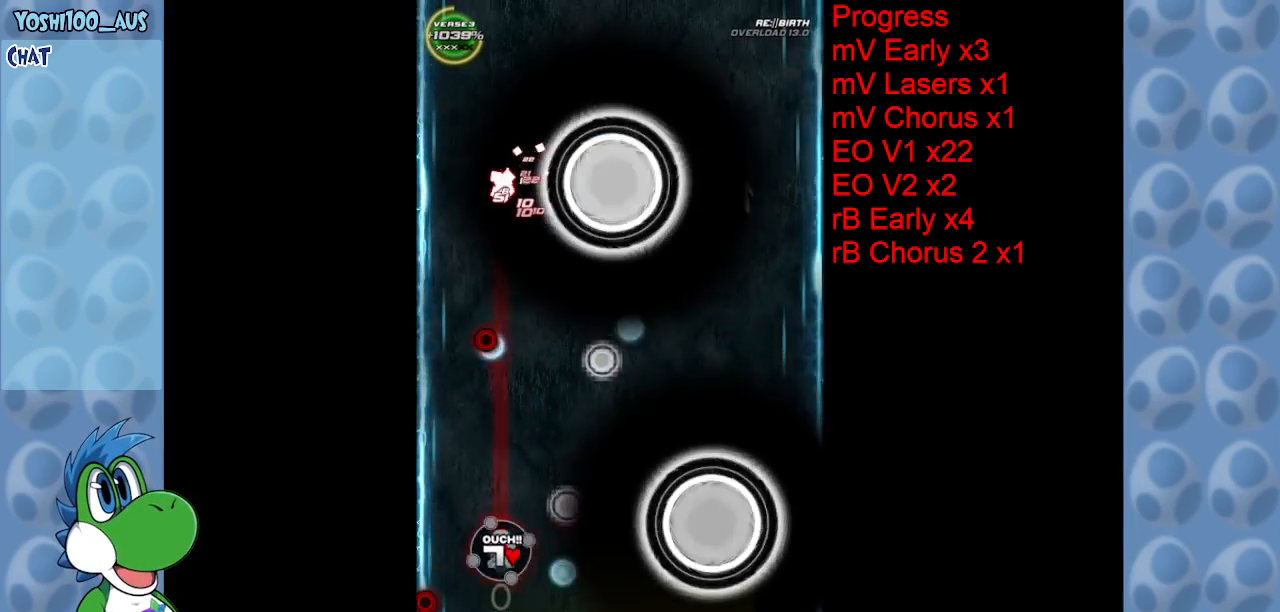
{"keys": ["down", "right"], "events": [[50, "up", "down"], [234, "z", "down"], [284, "right", "down"], [284, "up", "up"], [384, "z", "up"], [467, "down", "down"]]}
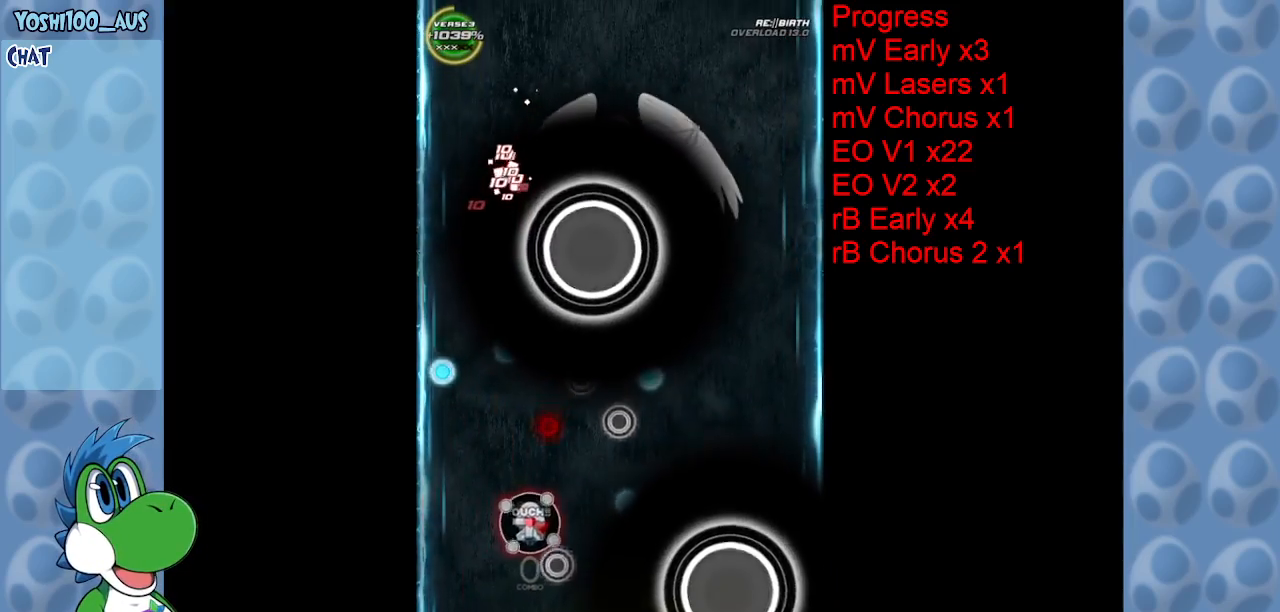
{"keys": ["down", "right", "z"], "events": [[117, "z", "down"], [200, "z", "up"], [484, "z", "down"]]}
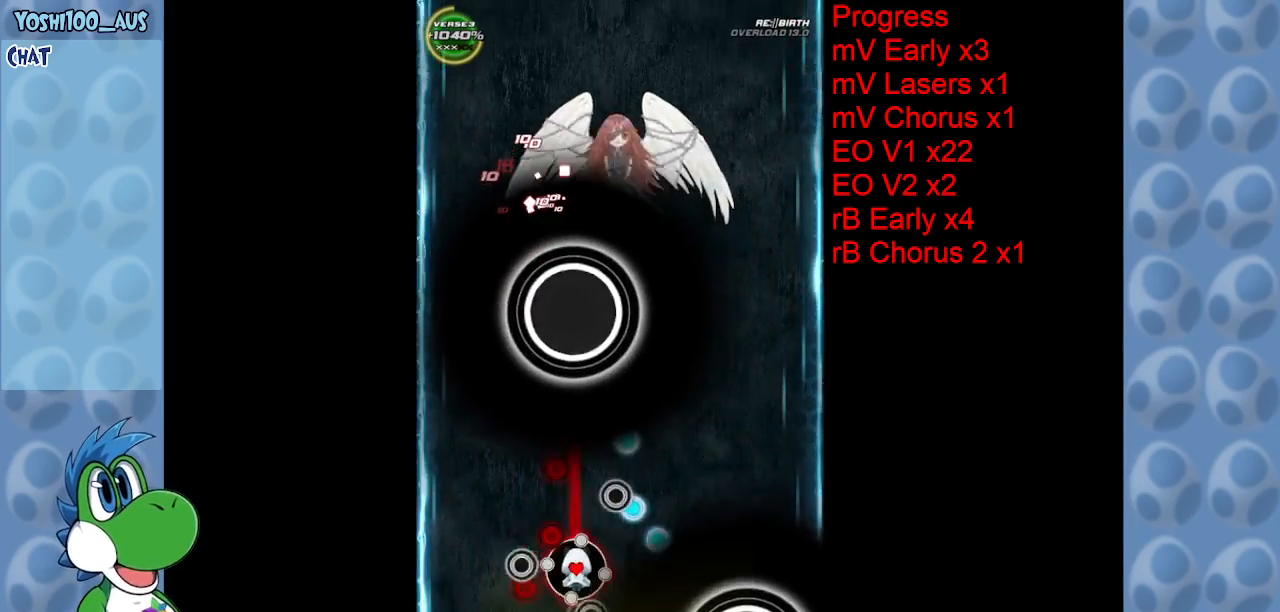
{"keys": ["right"], "events": [[84, "z", "up"], [134, "right", "up"], [317, "x", "down"], [367, "down", "up"], [417, "right", "down"], [450, "x", "up"]]}
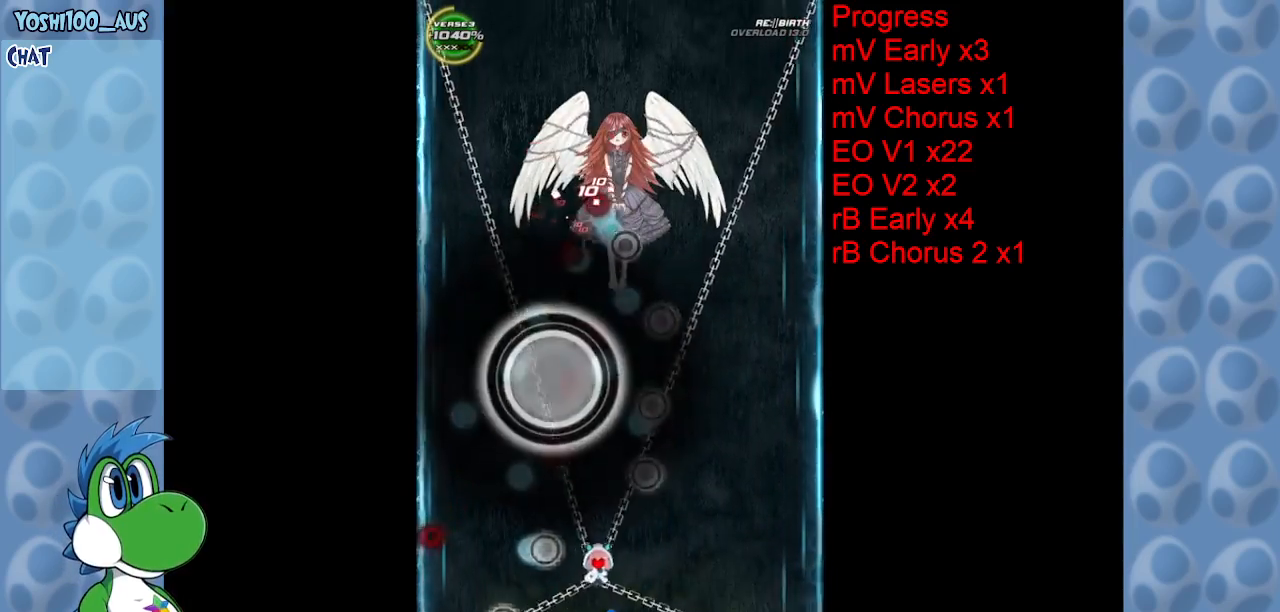
{"keys": [], "events": [[200, "z", "down"], [334, "z", "up"], [434, "right", "up"]]}
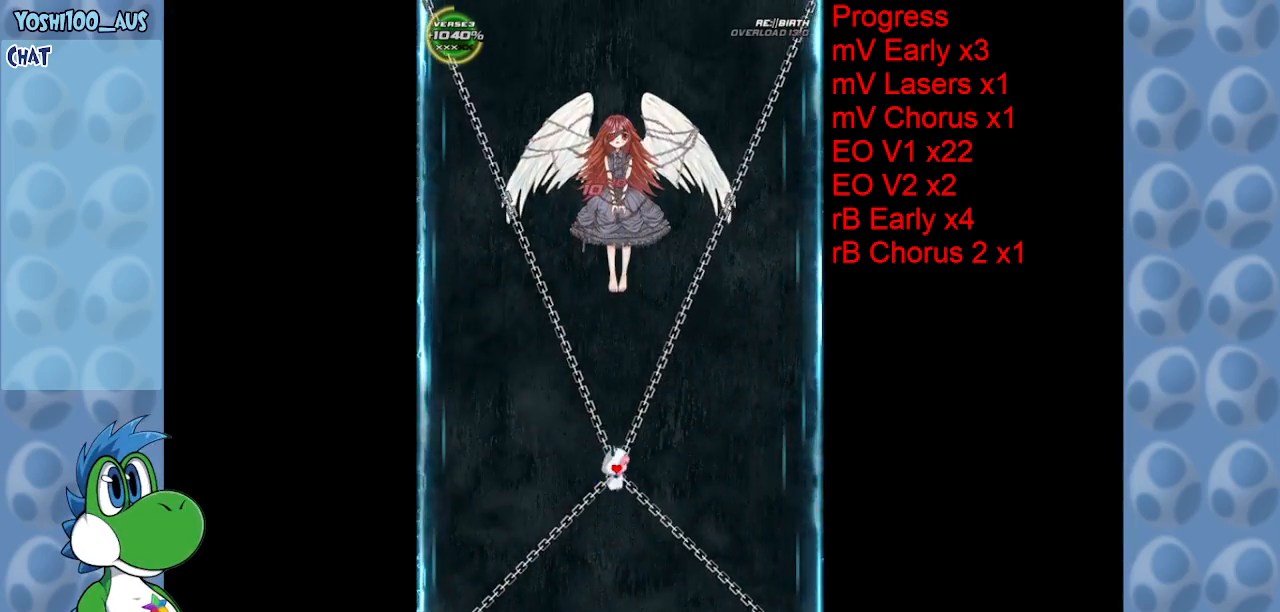
{"keys": [], "events": []}
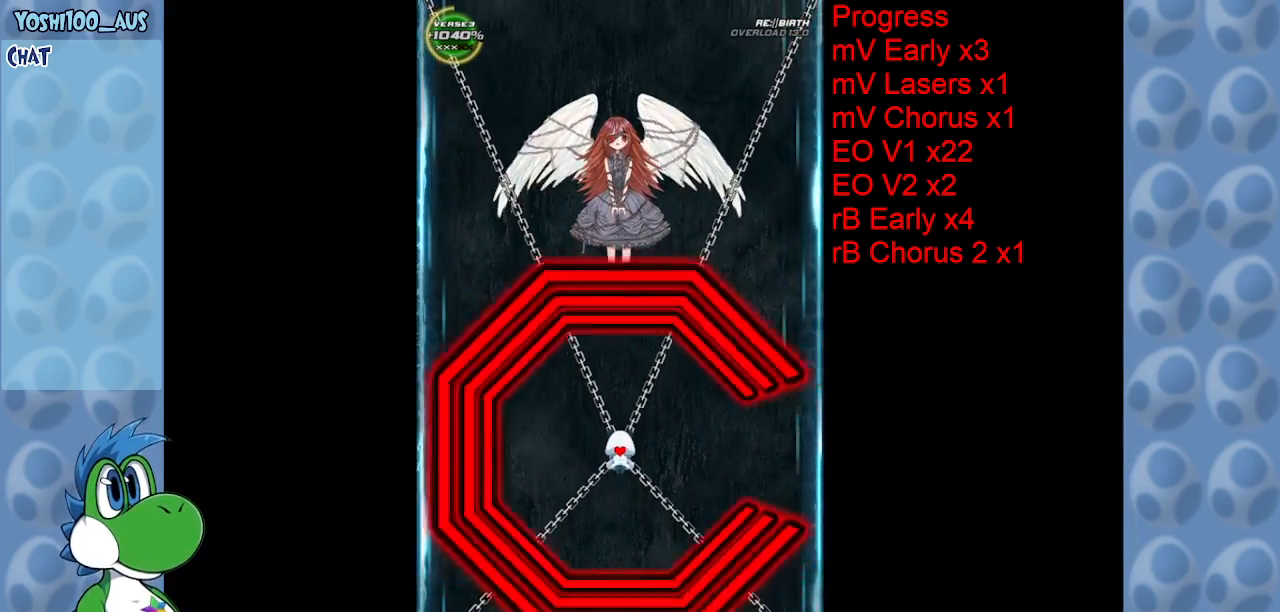
{"keys": ["right"], "events": [[167, "right", "down"]]}
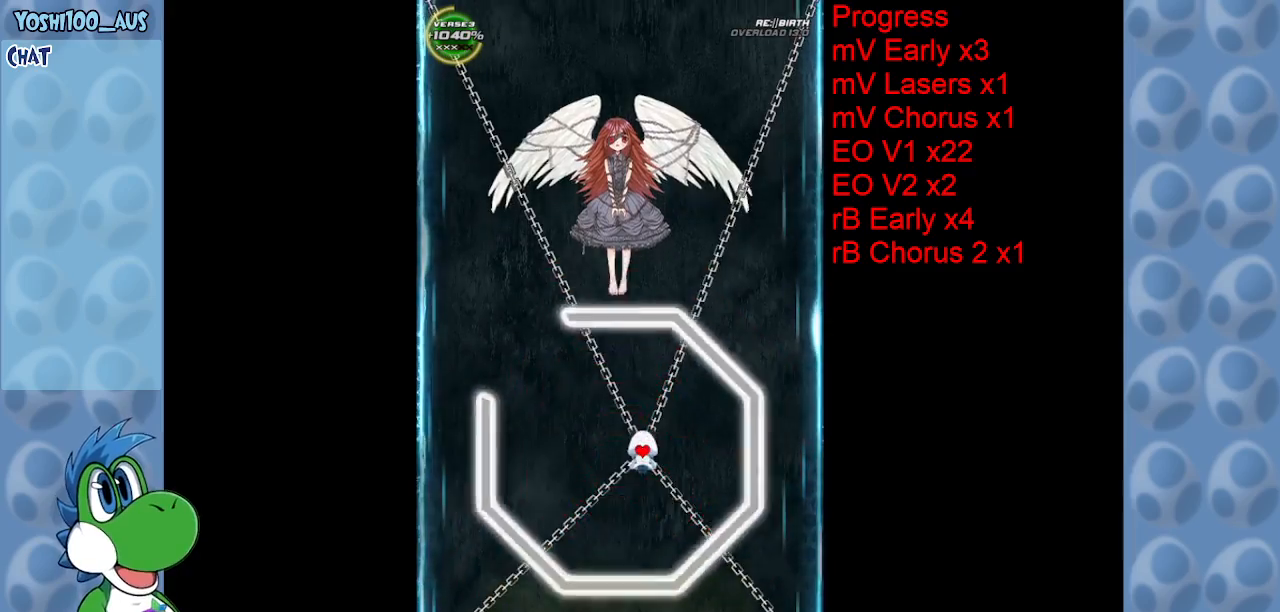
{"keys": [], "events": [[134, "right", "up"], [234, "left", "down"], [284, "up", "down"], [467, "left", "up"], [467, "up", "up"]]}
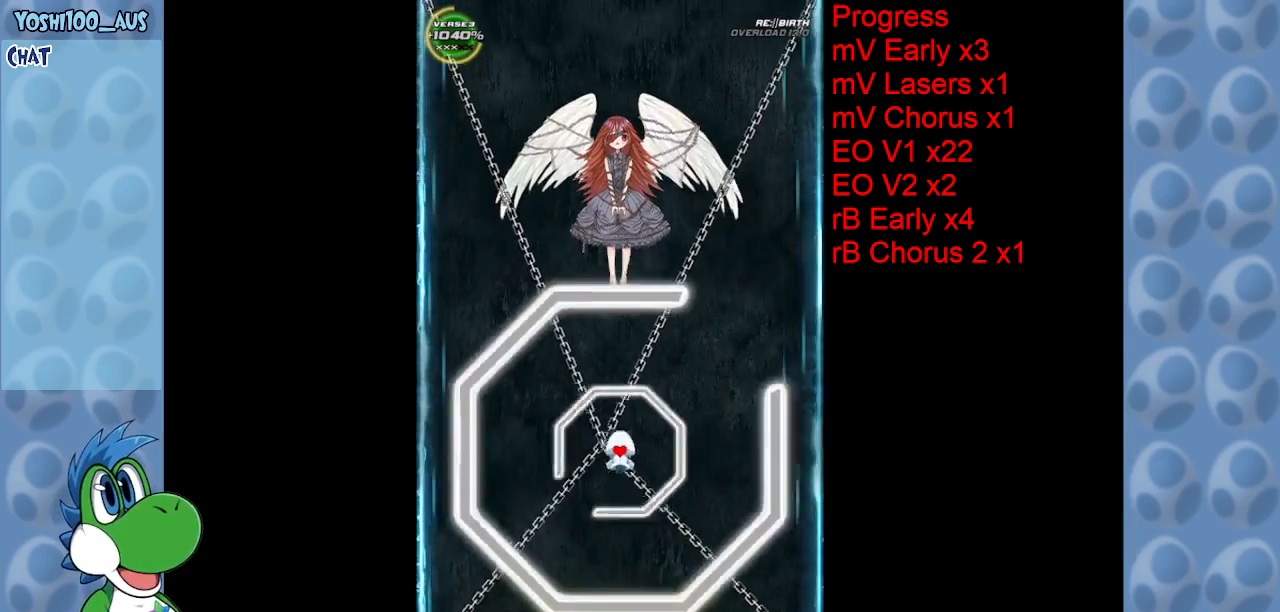
{"keys": ["right", "up"], "events": [[67, "down", "down"], [67, "left", "down"], [267, "down", "up"], [267, "left", "up"], [300, "right", "down"], [350, "up", "down"]]}
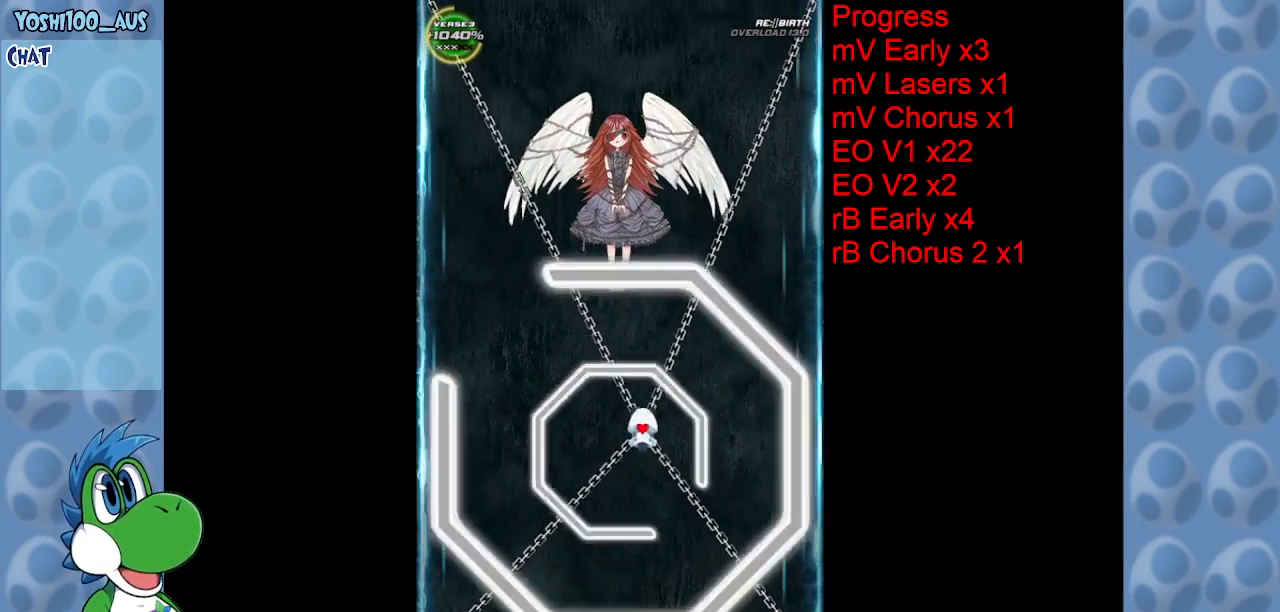
{"keys": ["left", "up"], "events": [[34, "up", "up"], [84, "right", "up"], [134, "down", "down"], [134, "right", "down"], [317, "down", "up"], [317, "right", "up"], [417, "left", "down"], [417, "up", "down"]]}
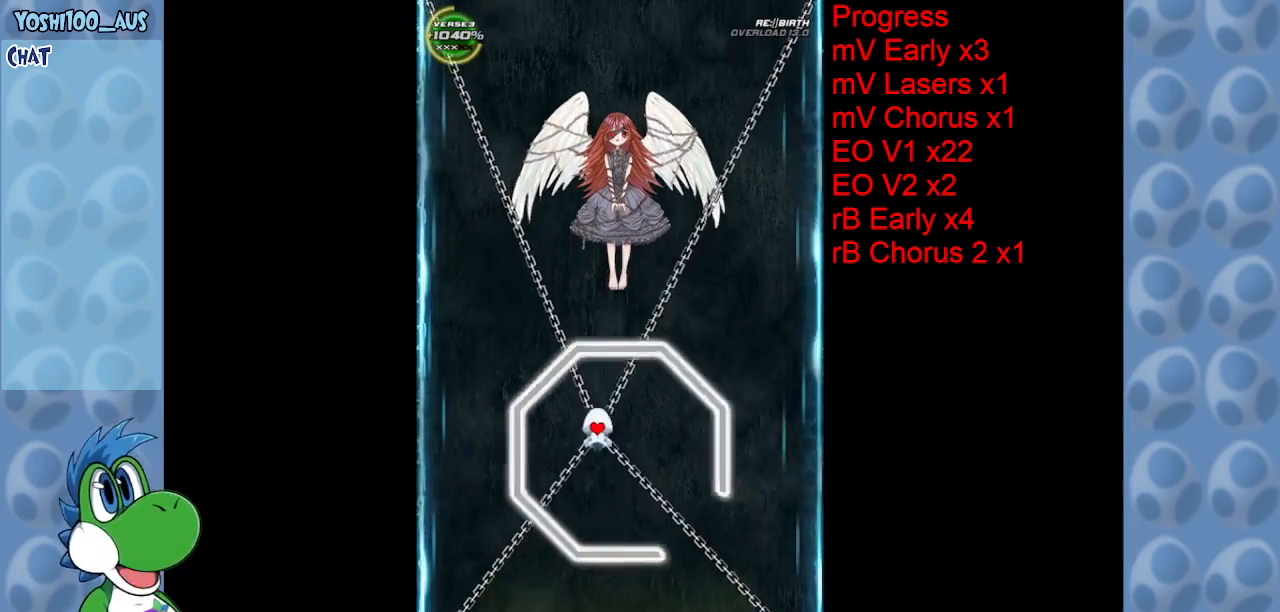
{"keys": ["right", "up"], "events": [[134, "left", "up"], [134, "up", "up"], [184, "down", "down"], [184, "right", "down"], [384, "down", "up"], [467, "up", "down"]]}
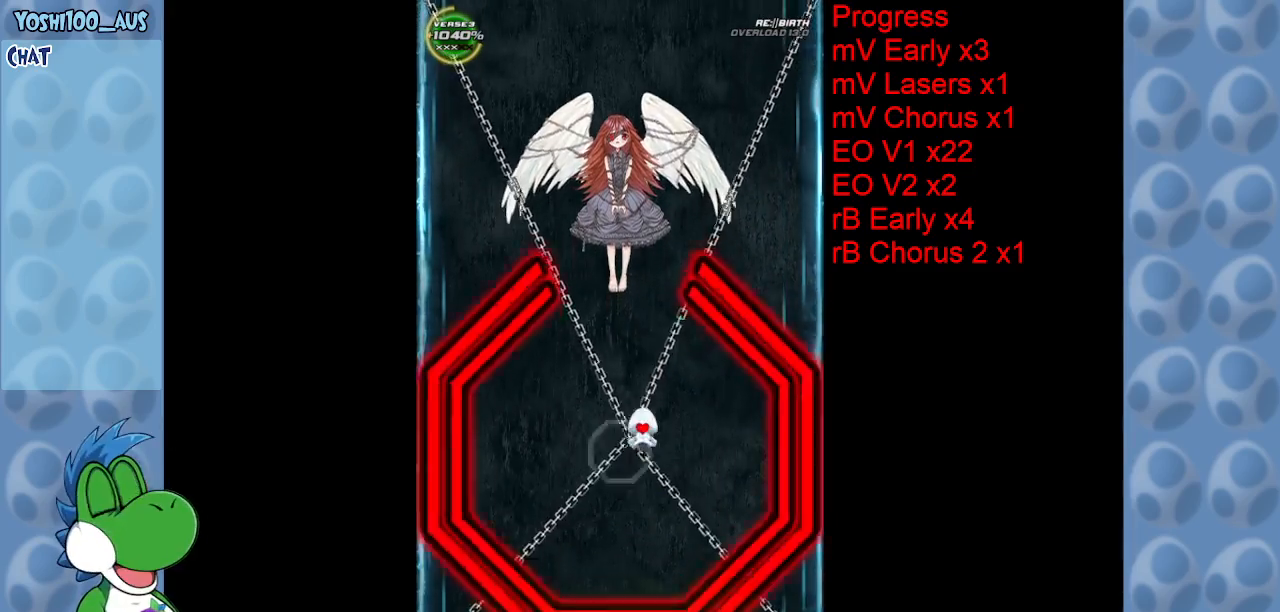
{"keys": ["up"], "events": [[250, "right", "up"], [250, "up", "up"], [350, "up", "down"]]}
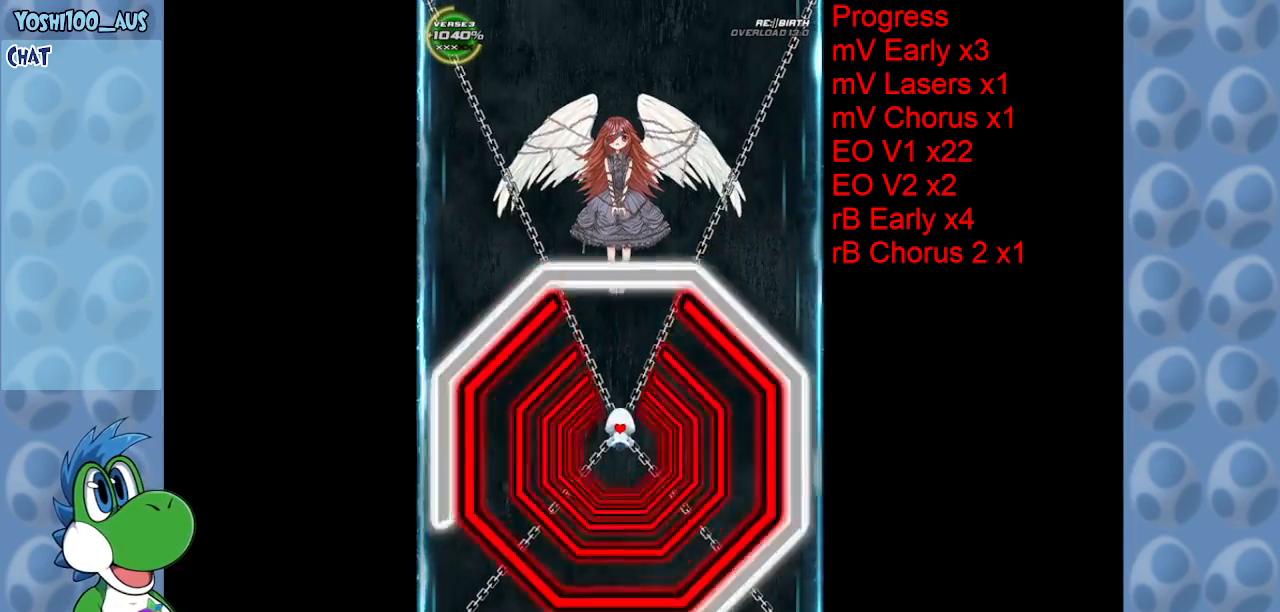
{"keys": ["down", "left"], "events": [[284, "up", "up"], [367, "down", "down"], [417, "left", "down"]]}
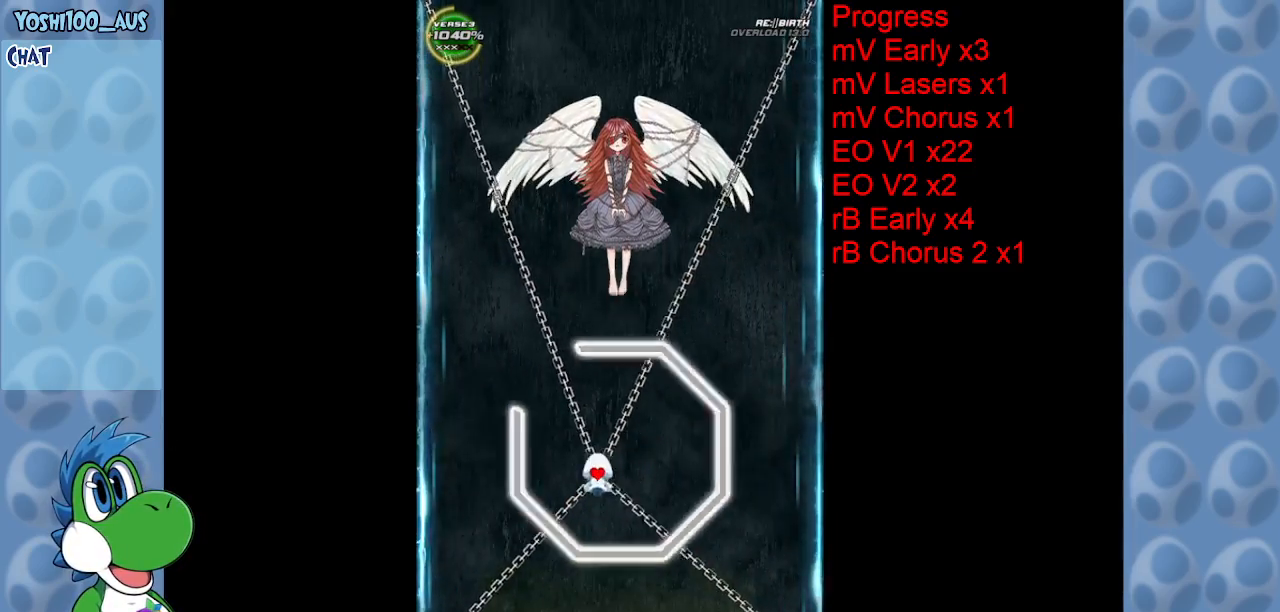
{"keys": ["down", "right"], "events": [[100, "down", "up"], [100, "left", "up"], [200, "left", "down"], [200, "up", "down"], [384, "left", "up"], [384, "up", "up"], [434, "right", "down"], [484, "down", "down"]]}
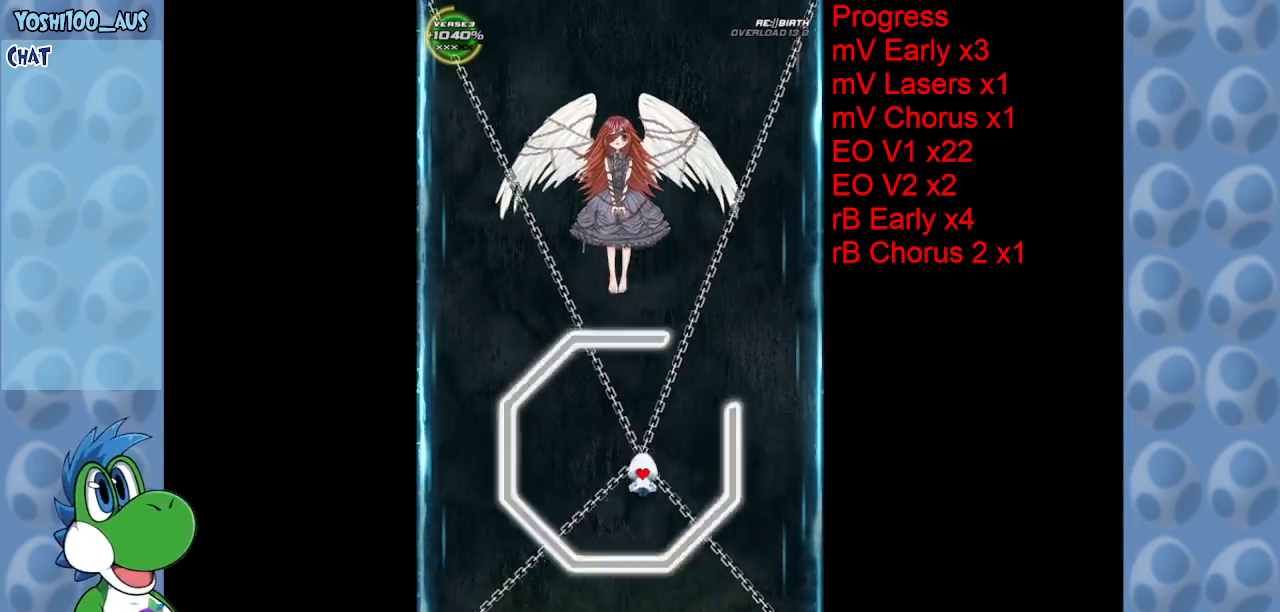
{"keys": ["left"], "events": [[150, "down", "up"], [250, "up", "down"], [434, "right", "up"], [434, "up", "up"], [484, "left", "down"]]}
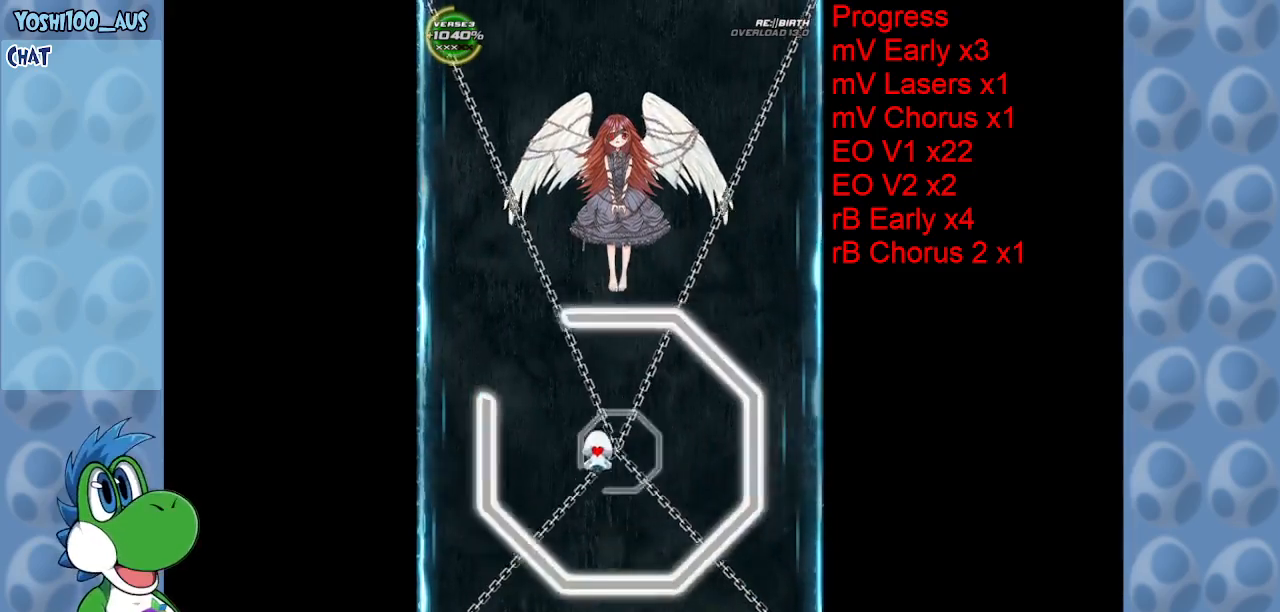
{"keys": ["up"], "events": [[34, "down", "down"], [267, "down", "up"], [317, "up", "down"], [500, "left", "up"]]}
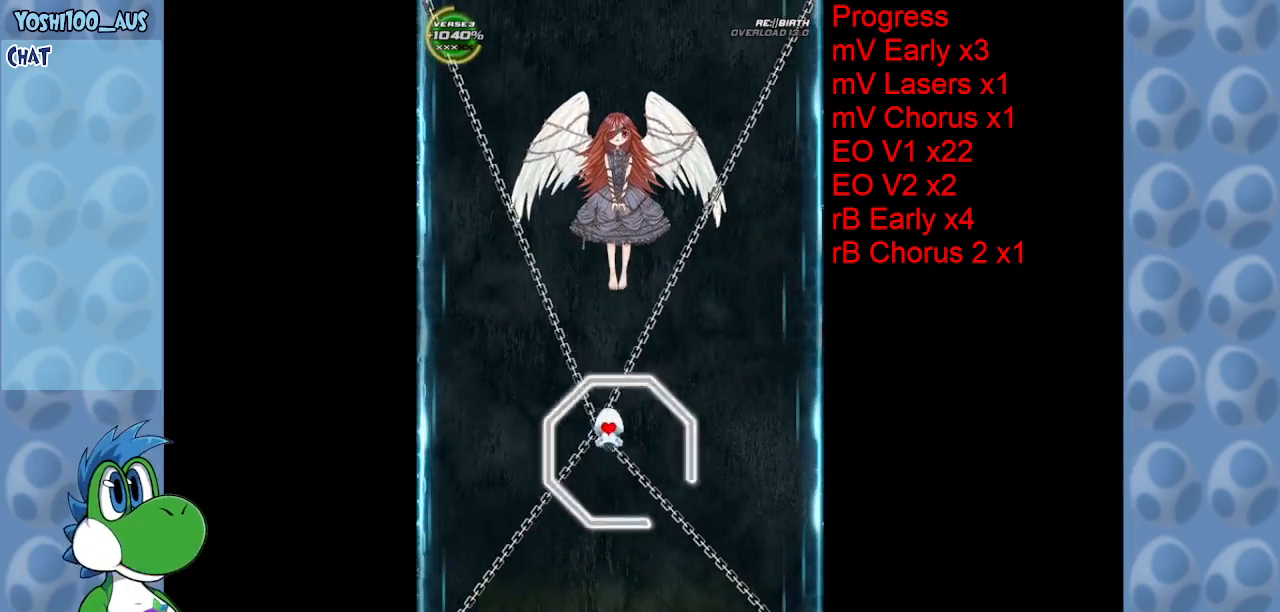
{"keys": ["down"], "events": [[50, "up", "up"], [100, "right", "down"], [150, "down", "down"], [434, "right", "up"]]}
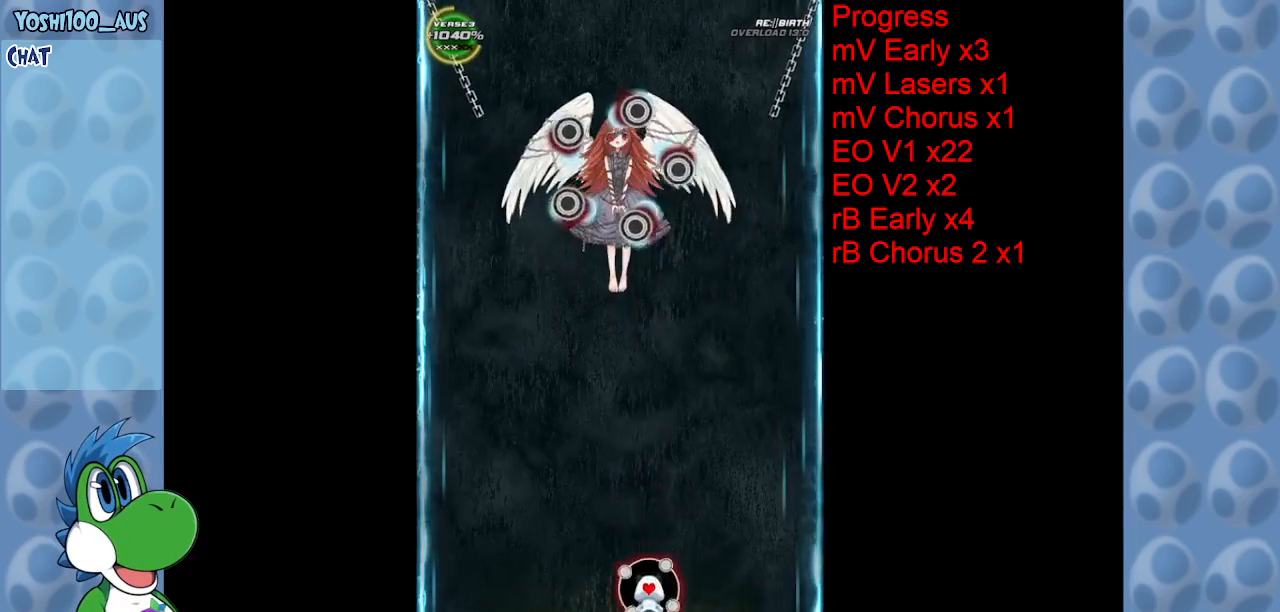
{"keys": ["left", "z"], "events": [[117, "left", "down"], [117, "z", "down"], [300, "z", "up"], [350, "down", "up"], [484, "z", "down"]]}
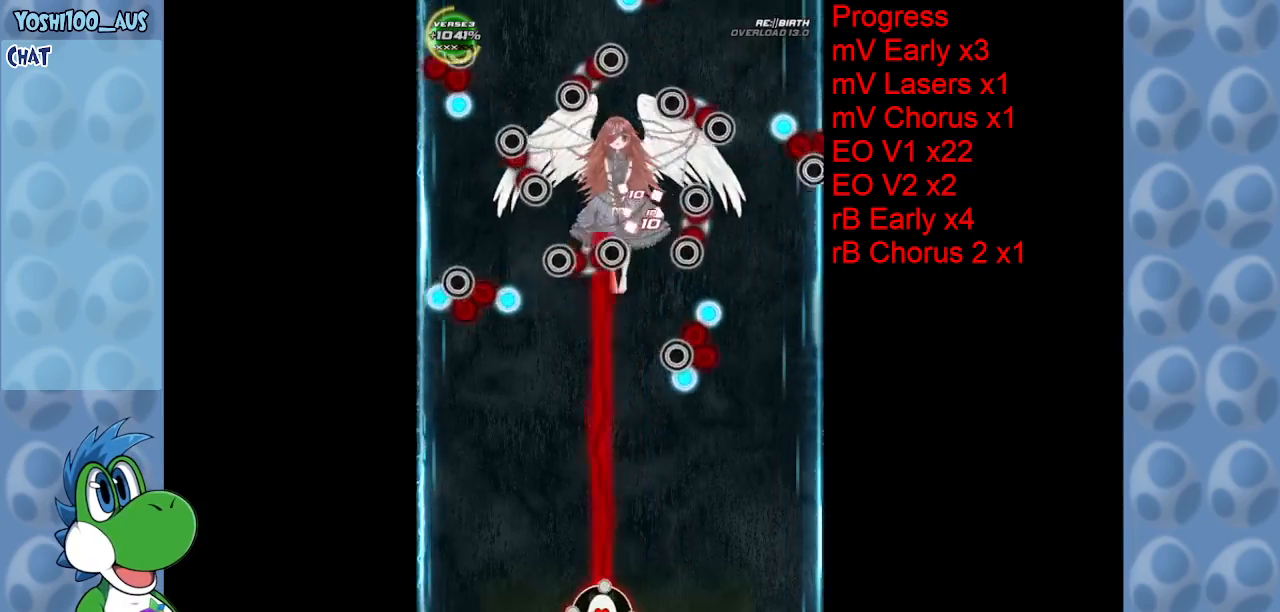
{"keys": ["right", "z"], "events": [[84, "left", "up"], [167, "z", "up"], [267, "right", "down"], [367, "z", "down"]]}
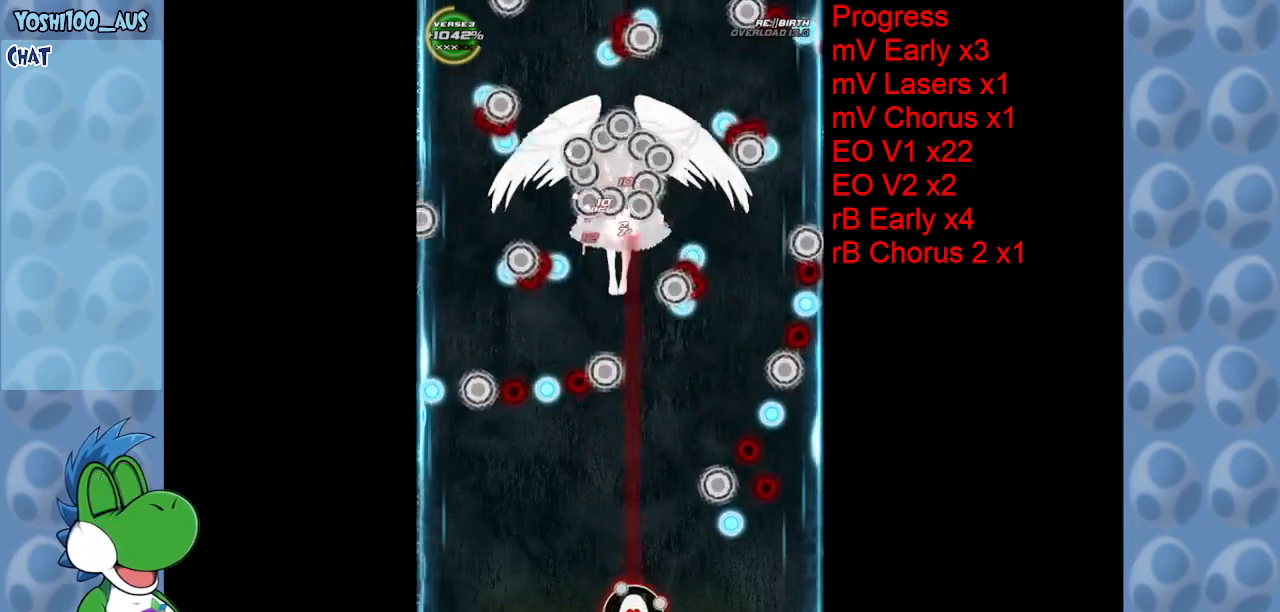
{"keys": [], "events": [[50, "z", "up"], [150, "right", "up"], [234, "z", "down"], [417, "z", "up"]]}